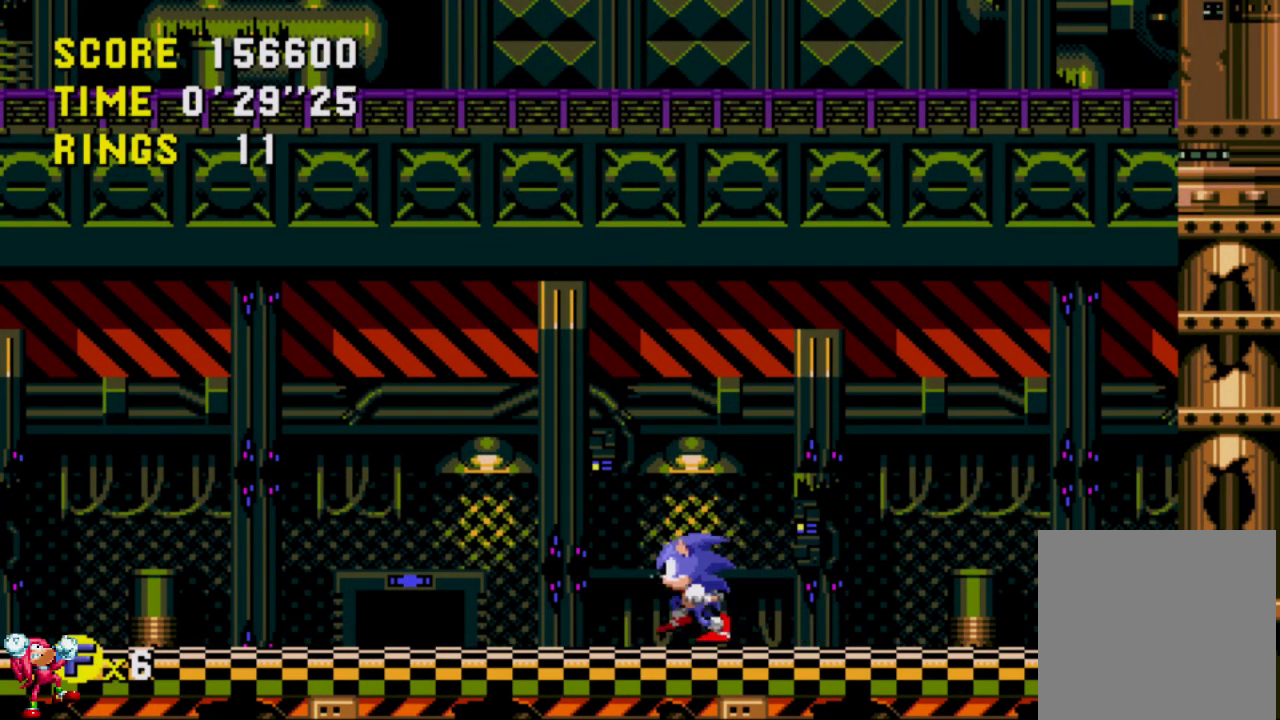
Gameplay with a controller (Xbox layout); each line is a JSON object with the inputs held at the frame after it. "events" lists button and stick changes between this image and that frame as [ms after this image, input, new state], when the widget could be followed in between. Not read: L3 R3.
{"buttons": [], "left_stick": "center", "right_stick": "center", "events": [[317, "DPAD_LEFT", "up"], [350, "DPAD_UP", "down"], [367, "DPAD_UP", "up"]]}
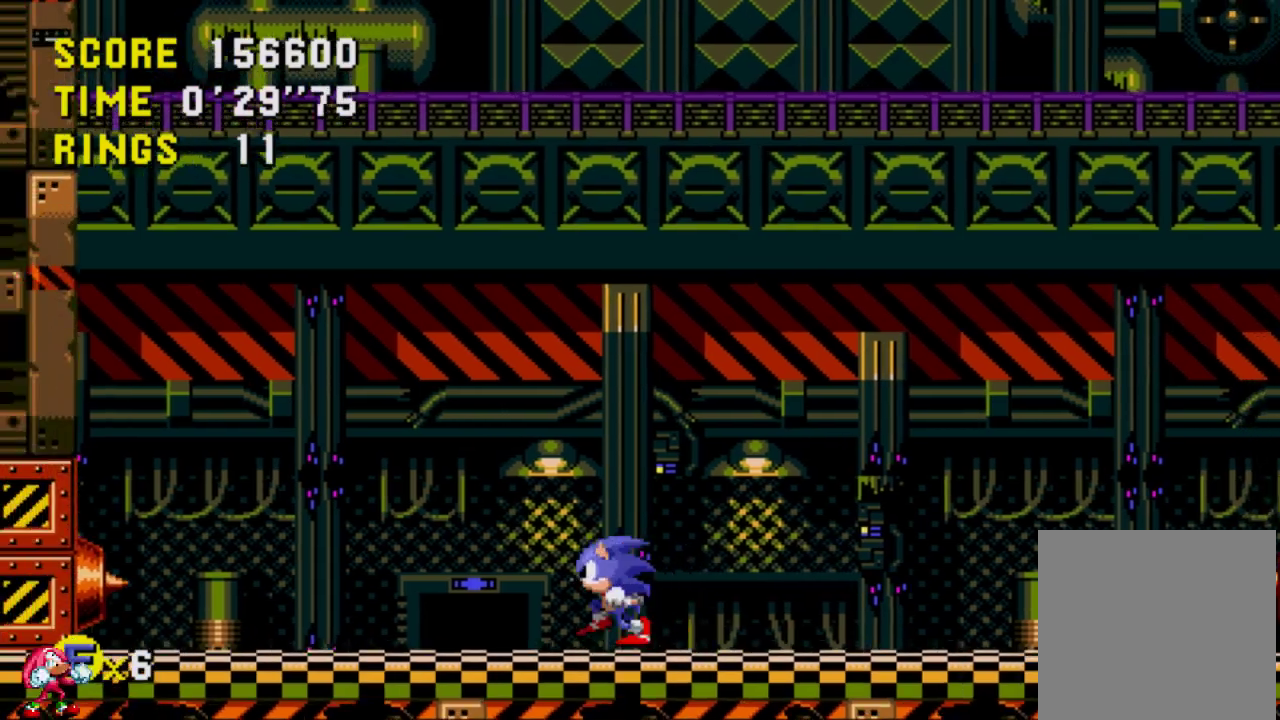
{"buttons": [], "left_stick": "center", "right_stick": "center", "events": [[283, "DPAD_RIGHT", "down"], [433, "DPAD_RIGHT", "up"]]}
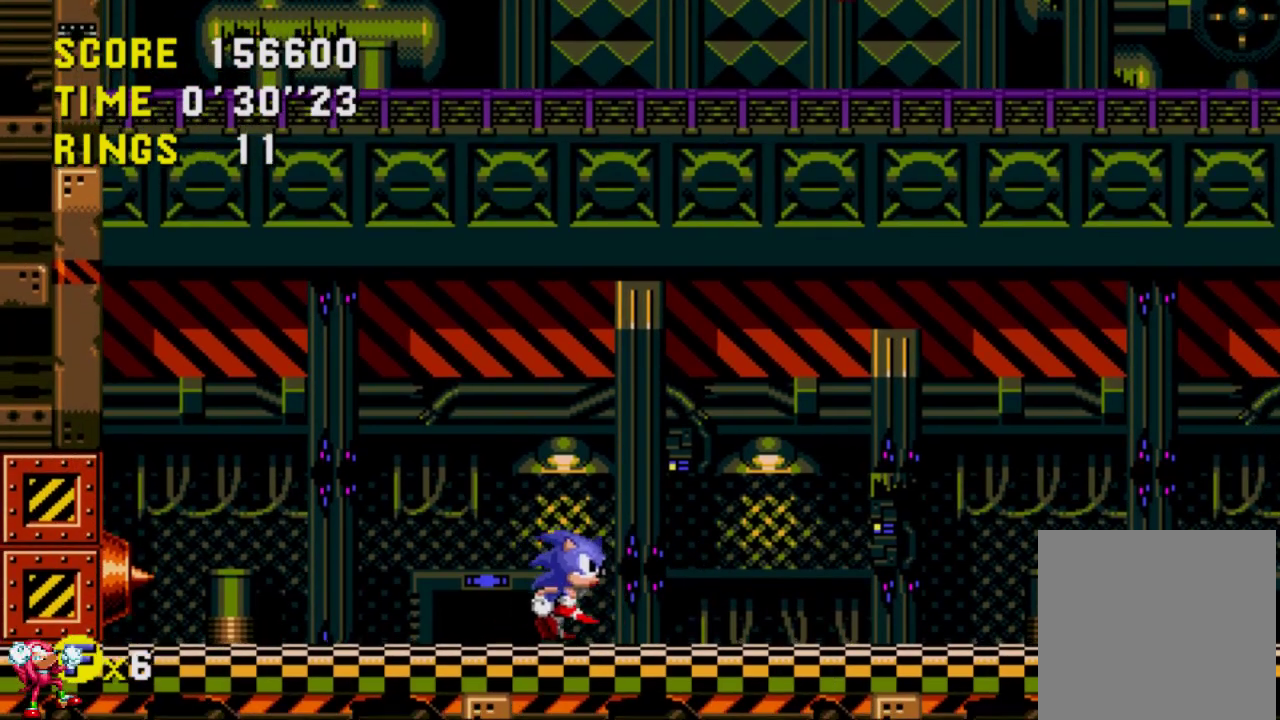
{"buttons": [], "left_stick": "center", "right_stick": "center", "events": []}
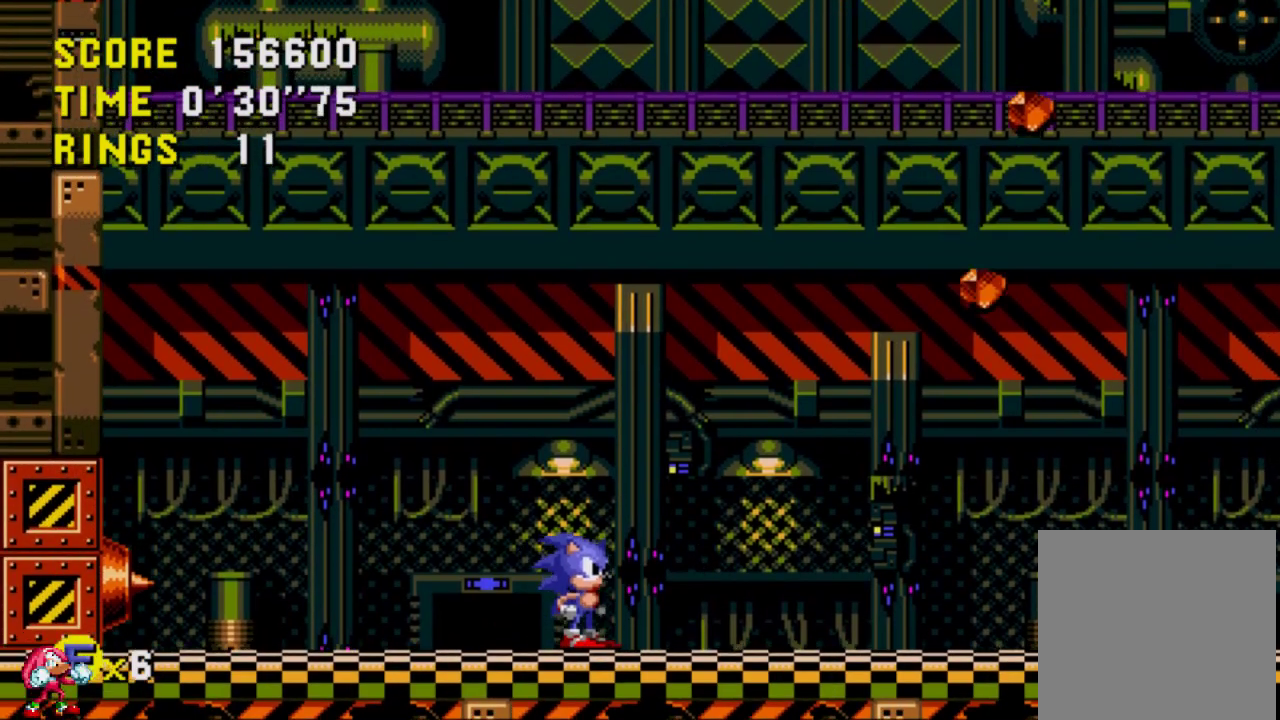
{"buttons": [], "left_stick": "center", "right_stick": "center", "events": []}
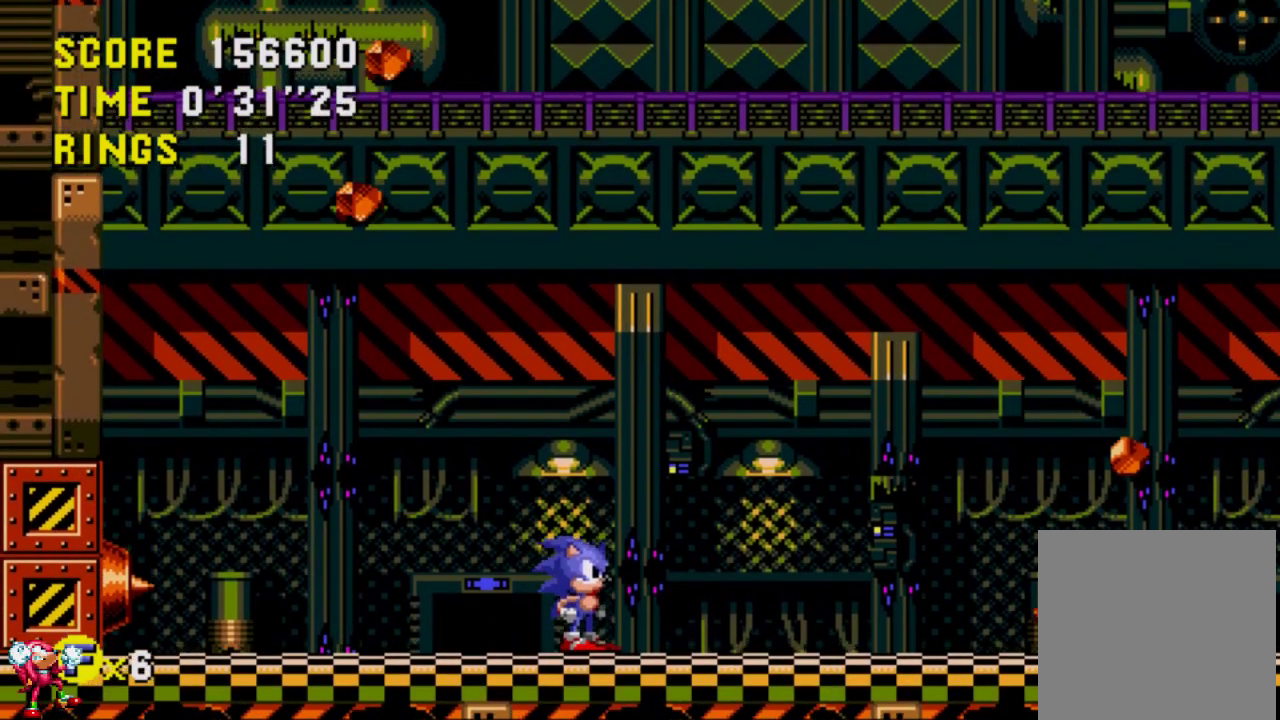
{"buttons": [], "left_stick": "center", "right_stick": "center", "events": []}
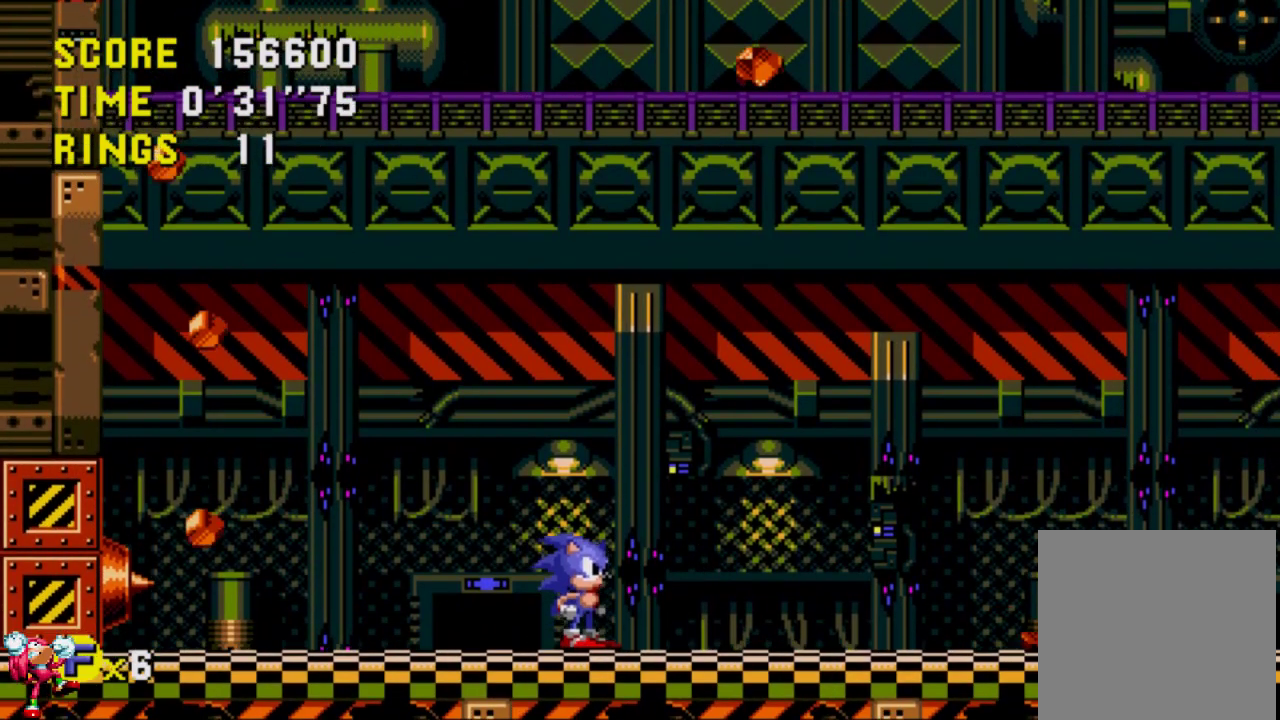
{"buttons": [], "left_stick": "center", "right_stick": "center", "events": []}
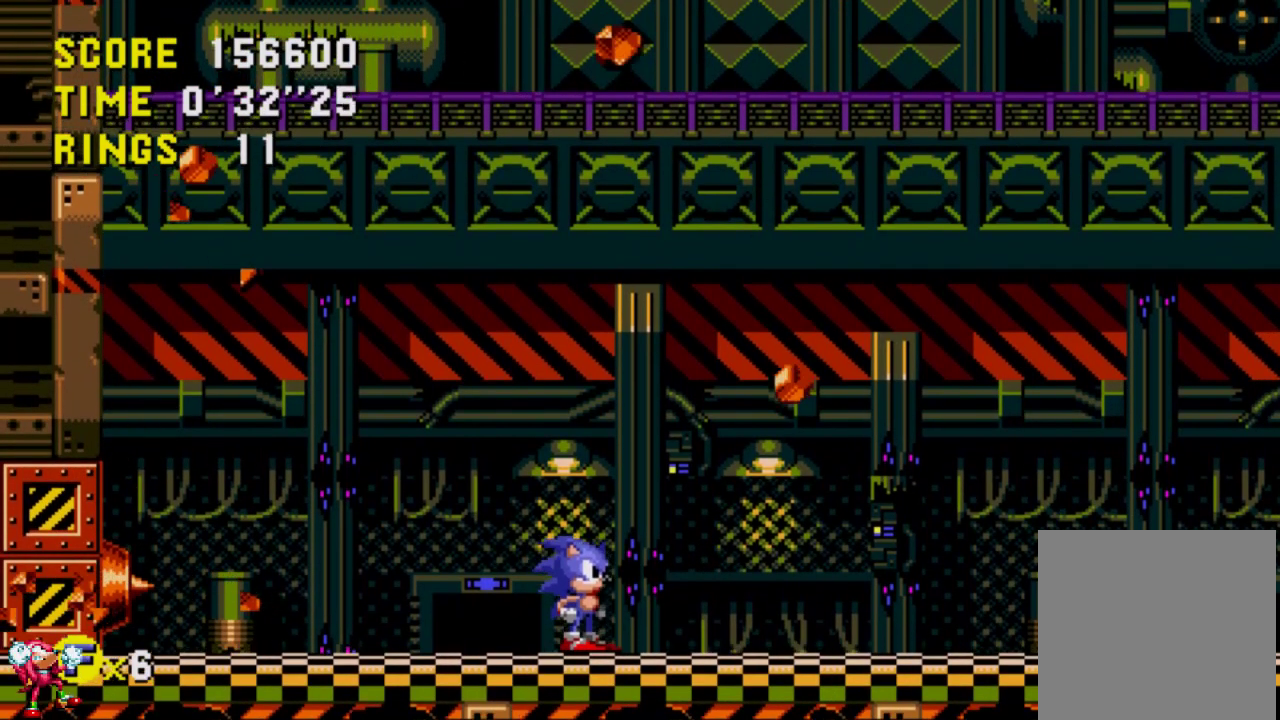
{"buttons": [], "left_stick": "center", "right_stick": "center", "events": []}
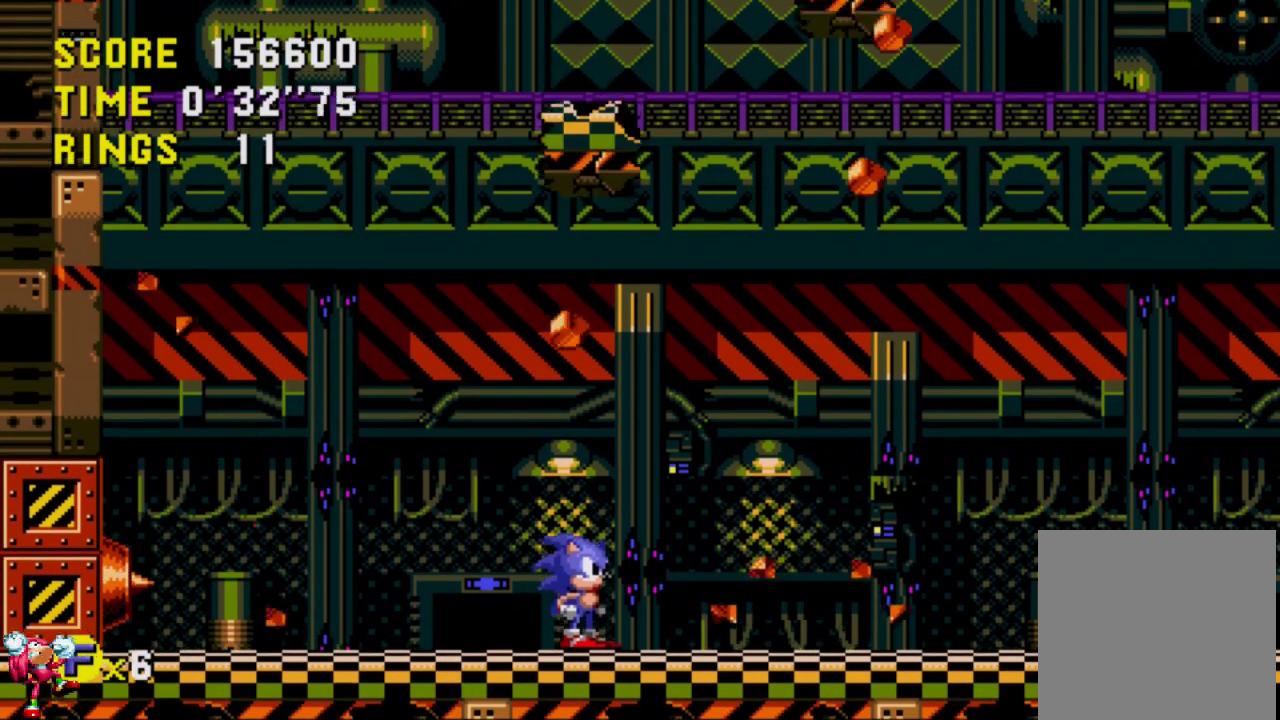
{"buttons": ["DPAD_LEFT"], "left_stick": "center", "right_stick": "center", "events": [[17, "DPAD_LEFT", "down"]]}
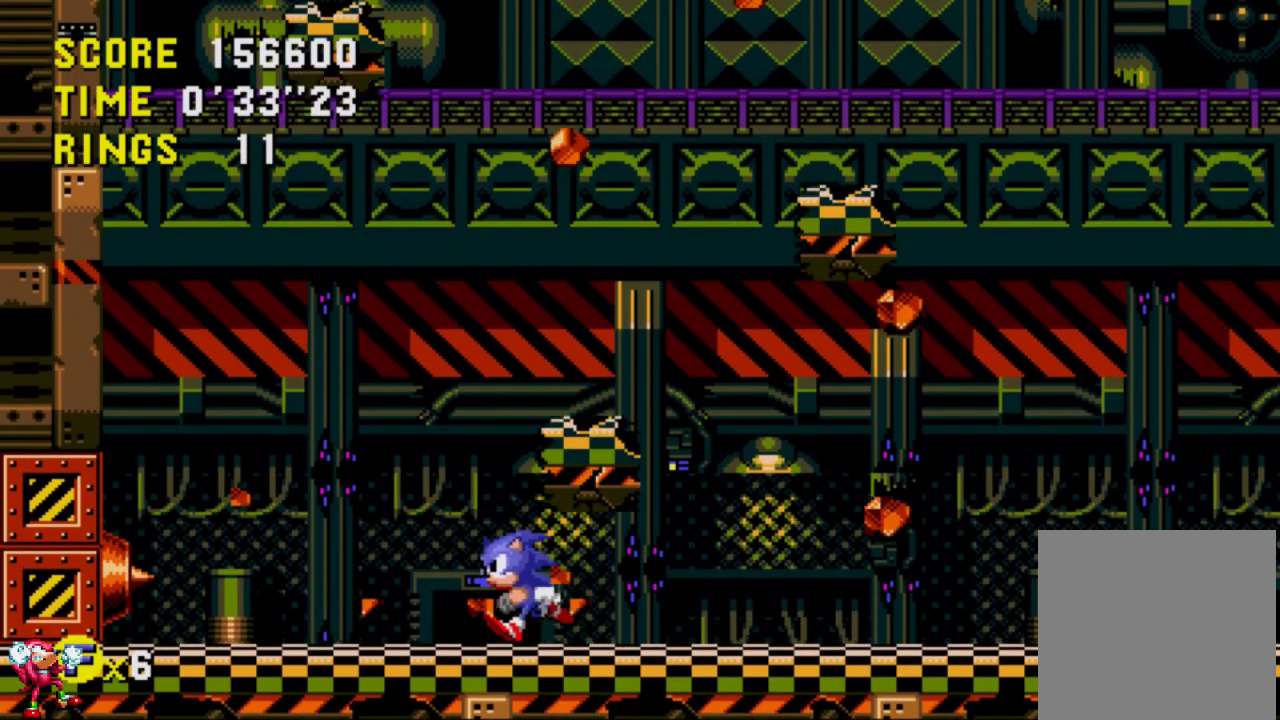
{"buttons": ["DPAD_RIGHT"], "left_stick": "center", "right_stick": "center", "events": [[117, "DPAD_LEFT", "up"], [233, "DPAD_RIGHT", "down"]]}
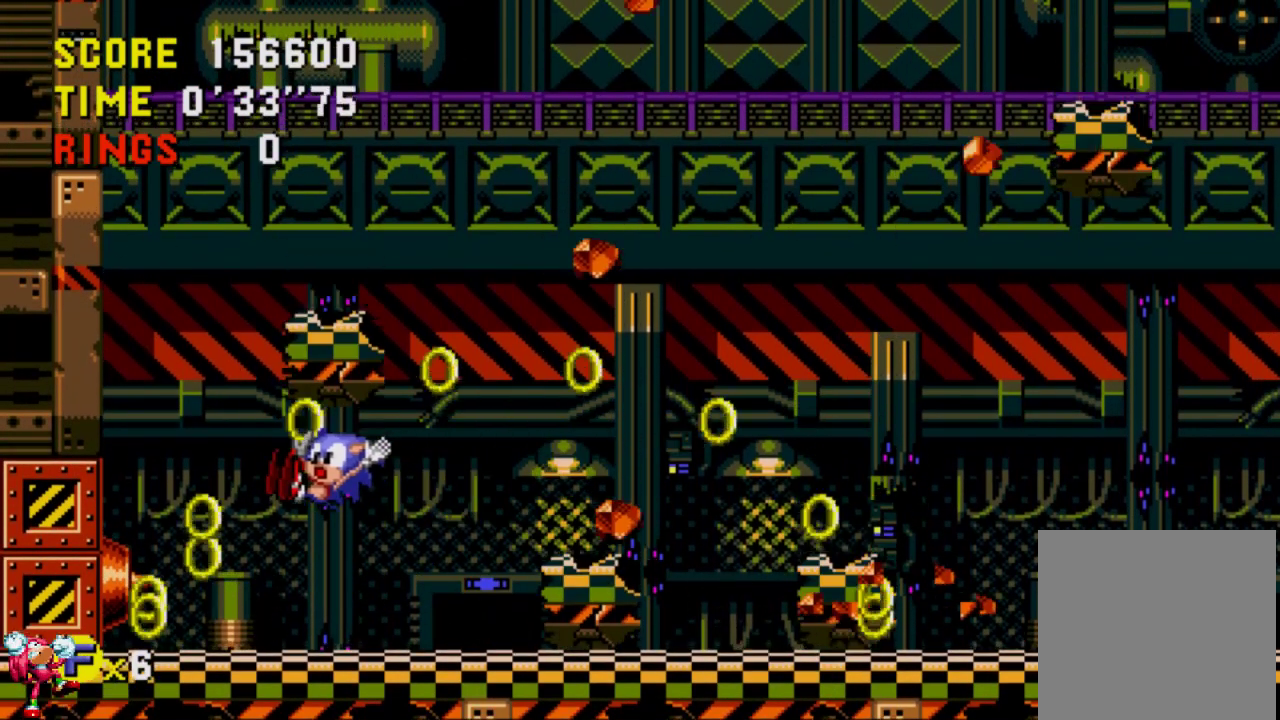
{"buttons": ["DPAD_RIGHT"], "left_stick": "center", "right_stick": "center", "events": []}
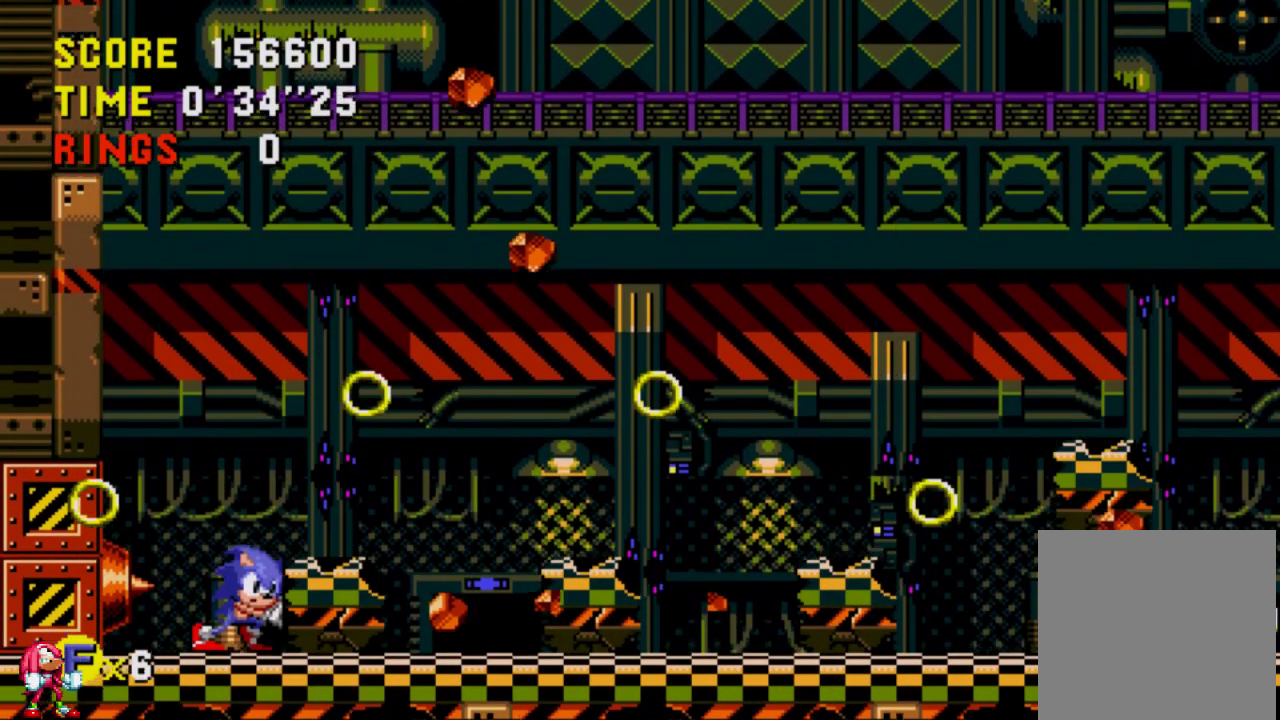
{"buttons": ["DPAD_RIGHT"], "left_stick": "center", "right_stick": "center", "events": [[150, "A", "down"], [217, "A", "up"]]}
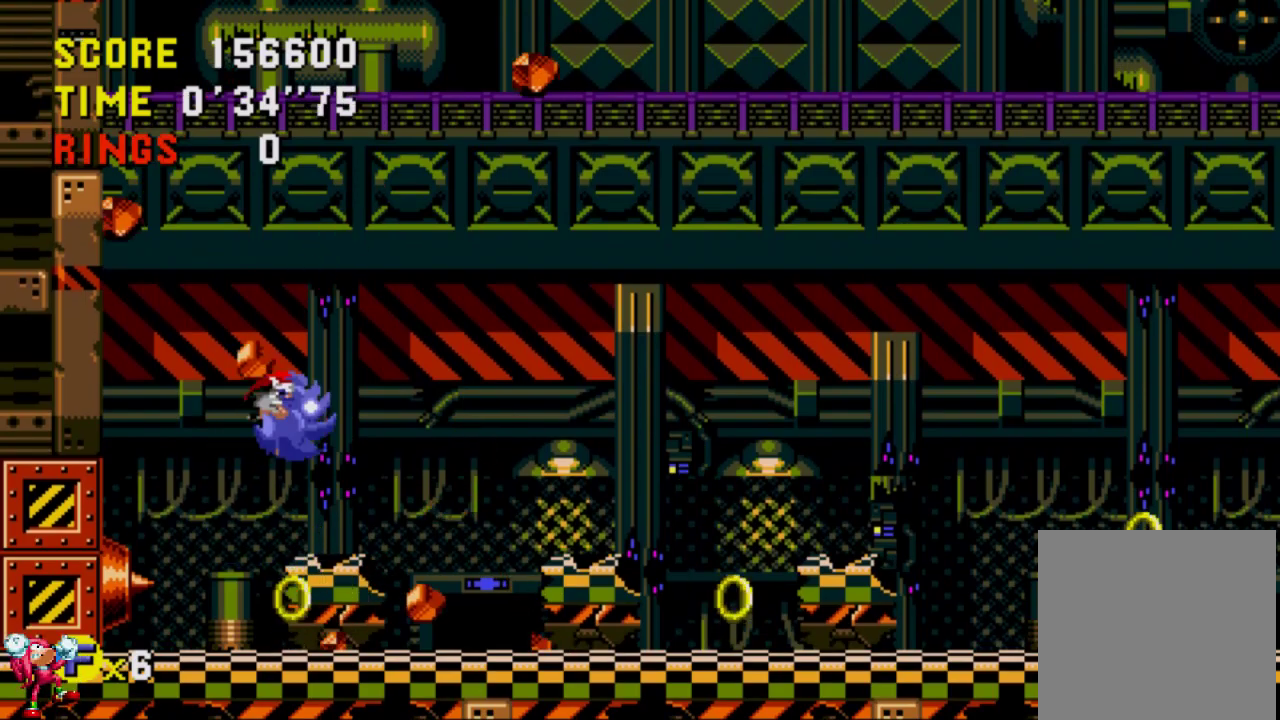
{"buttons": ["DPAD_LEFT"], "left_stick": "center", "right_stick": "center", "events": [[83, "DPAD_LEFT", "down"], [83, "DPAD_RIGHT", "up"]]}
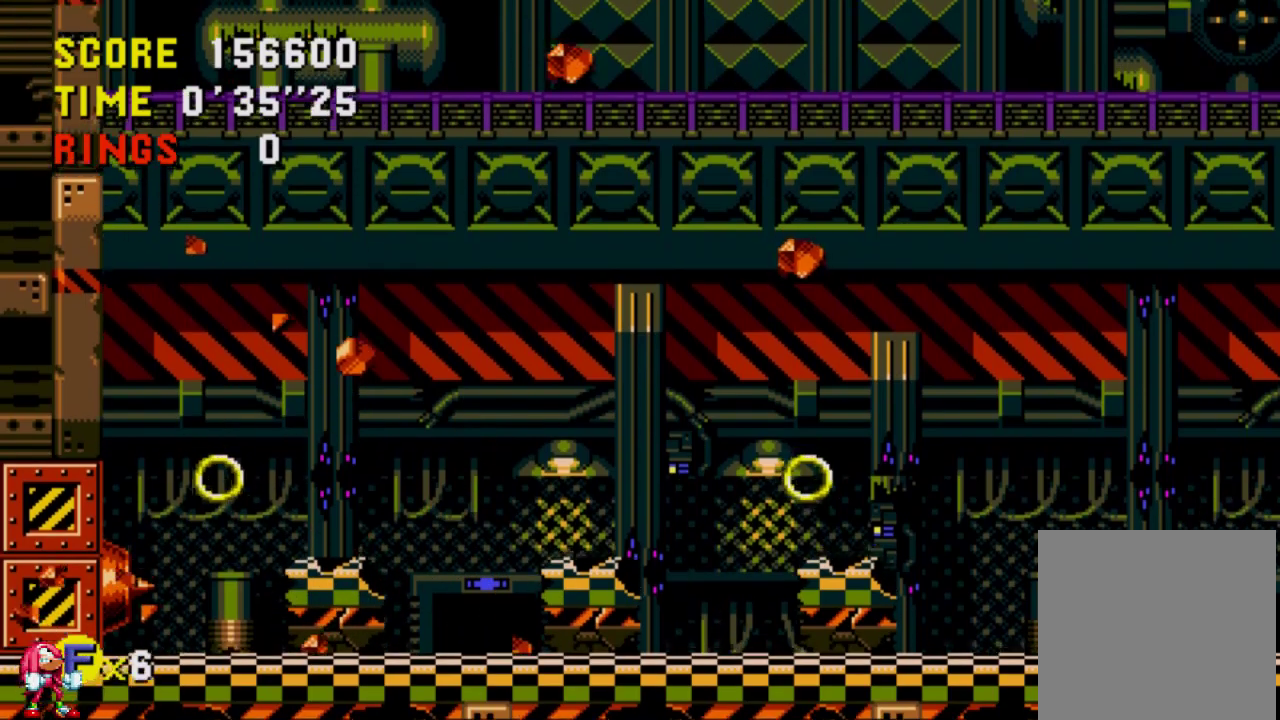
{"buttons": ["DPAD_RIGHT"], "left_stick": "center", "right_stick": "center", "events": [[383, "DPAD_LEFT", "up"], [383, "DPAD_UP", "down"], [450, "DPAD_RIGHT", "down"], [450, "DPAD_UP", "up"]]}
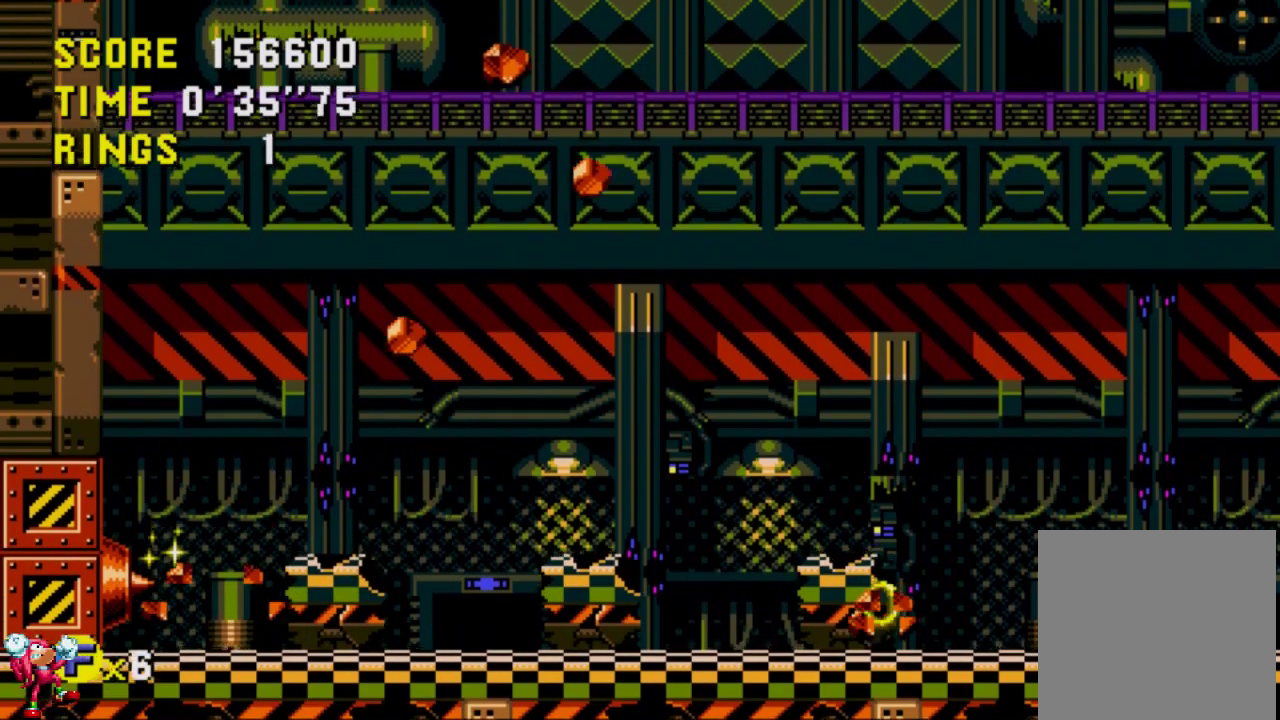
{"buttons": ["DPAD_RIGHT"], "left_stick": "center", "right_stick": "center", "events": [[117, "A", "down"], [217, "A", "up"]]}
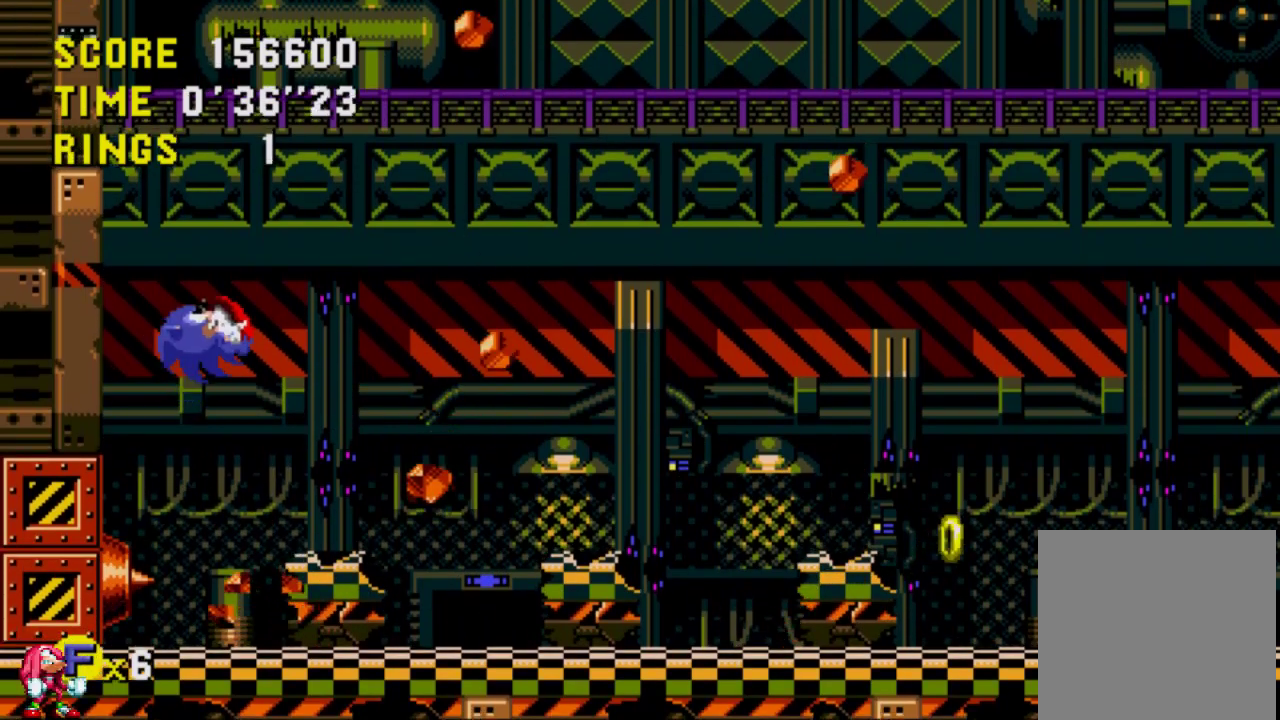
{"buttons": ["DPAD_LEFT"], "left_stick": "center", "right_stick": "center", "events": [[167, "DPAD_RIGHT", "up"], [233, "DPAD_LEFT", "down"]]}
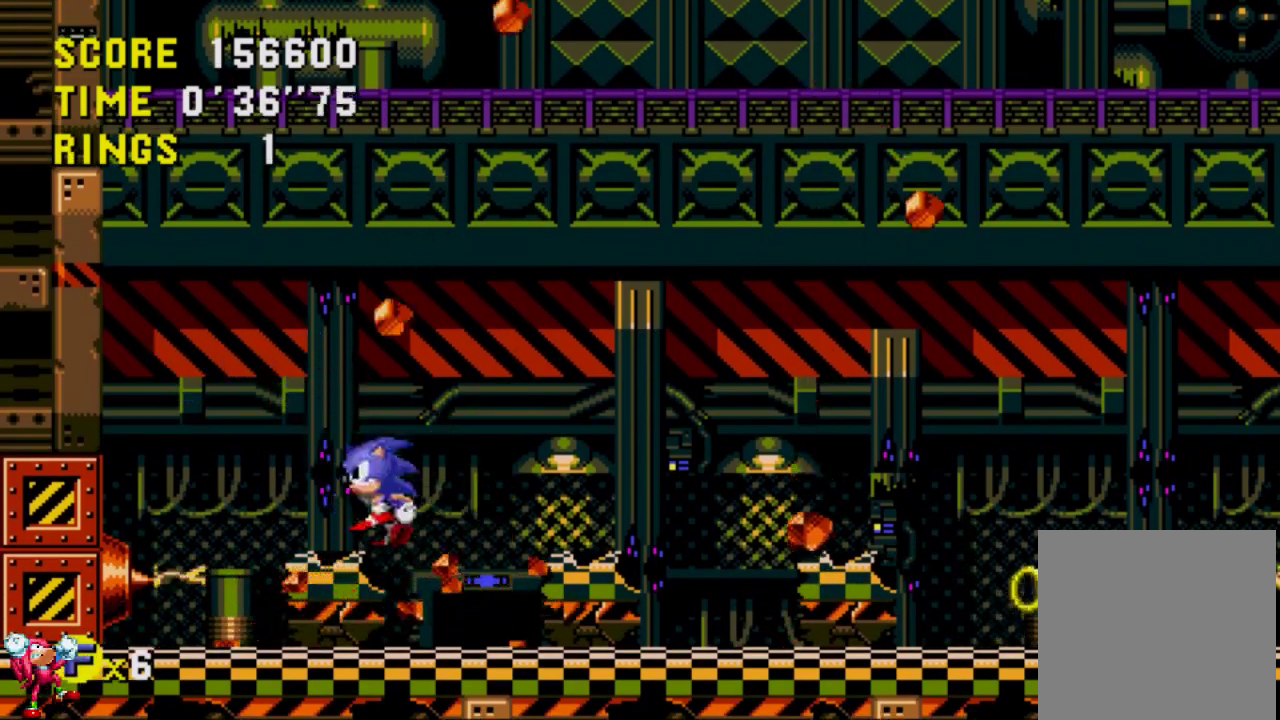
{"buttons": [], "left_stick": "center", "right_stick": "center", "events": [[33, "DPAD_LEFT", "up"]]}
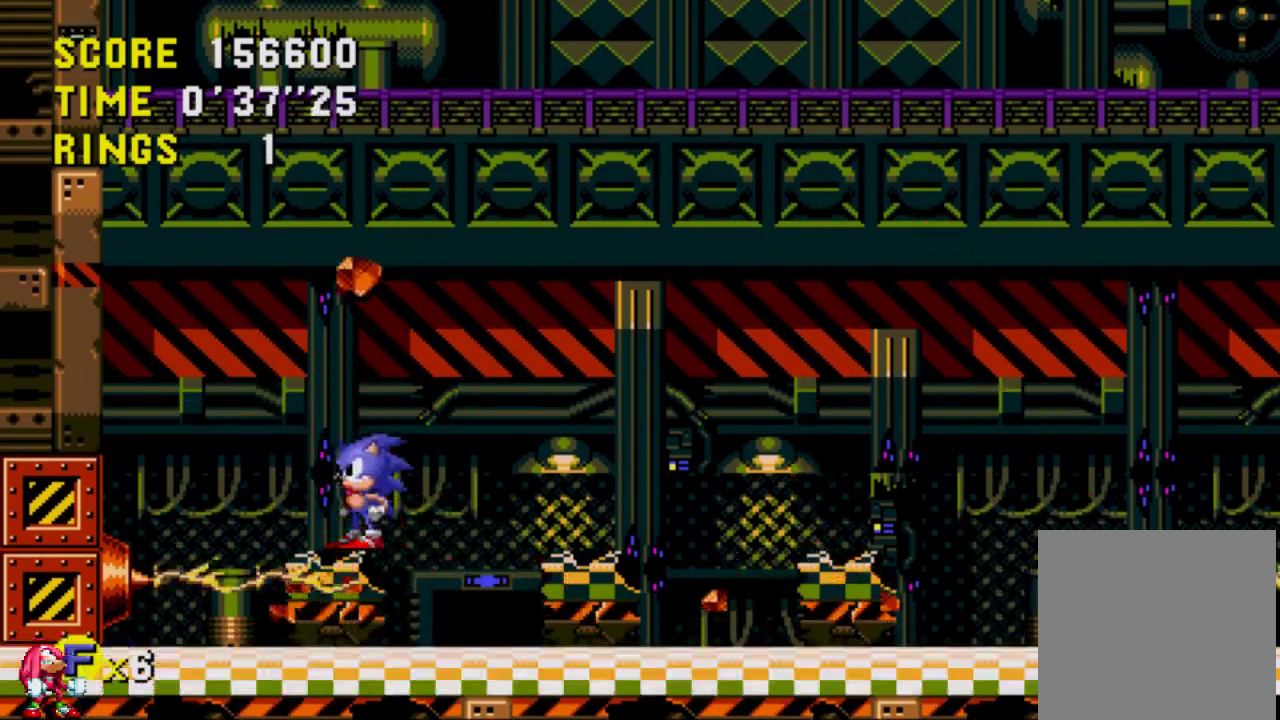
{"buttons": [], "left_stick": "center", "right_stick": "center", "events": []}